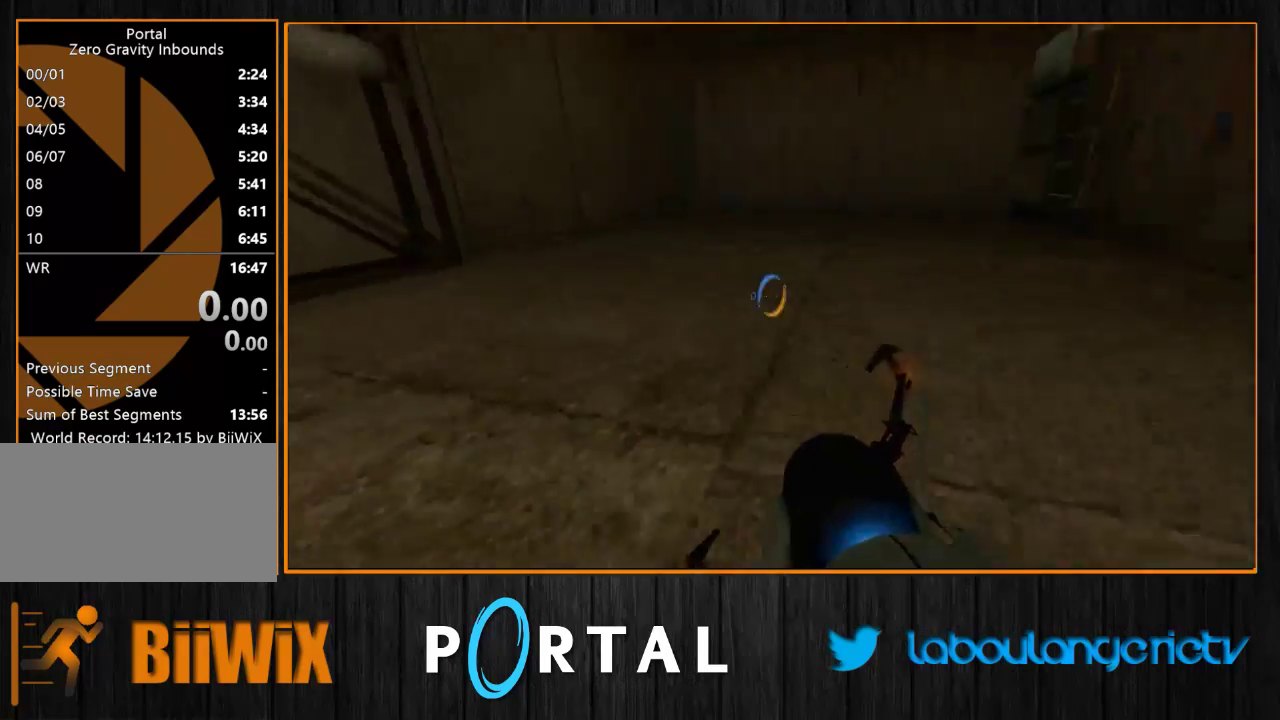
Gameplay with keyboard and mouse; each line is a JSON object with the keys and mouse buttons held at the frame after it. "events" lists presses ("down") and releases ("up") of "1", "2", "3", "4", "5", "a", "alt", "c", "caps_lock", "ctrl", "d", "e", "escape", "f", "g", "h", "q", "r", "s", "shift", "space", "t", "tab", "v", "w", "x", "z", "mouse_left", "mouse_wheel" and "mouse_right" between this image and that frame as [ms after this image, input, new state], when the widget could be followed in between. "mouse_left", "mouse_wheel", "mouse_right" = the "left", "wheel", "right" buttons of the "mouse" list. No other keys are recorded. "wheel" means that the mouse wheel is clicked or scrolled. Mouse movement is not recorded.
{"keys": ["d", "tab"], "mouse": [], "events": [[350, "q", "up"], [366, "d", "down"]]}
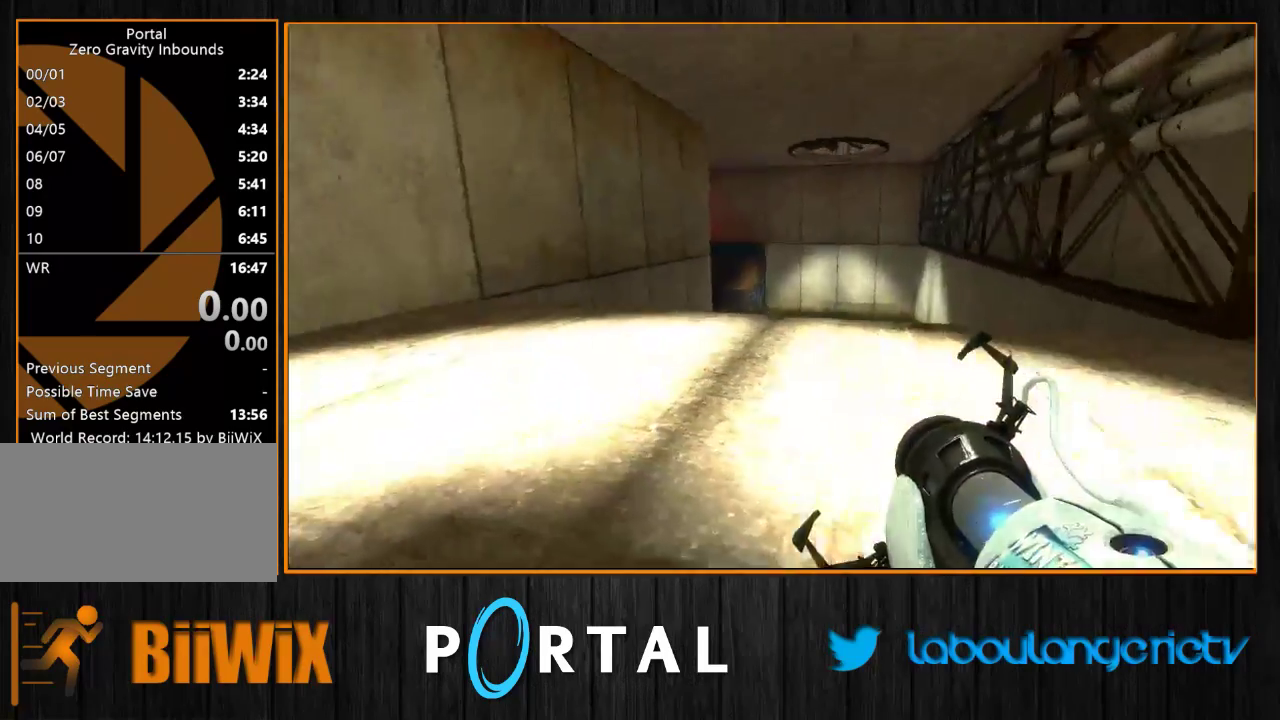
{"keys": ["d", "z"], "mouse": [], "events": [[116, "tab", "up"], [166, "d", "up"], [283, "d", "down"], [383, "z", "down"]]}
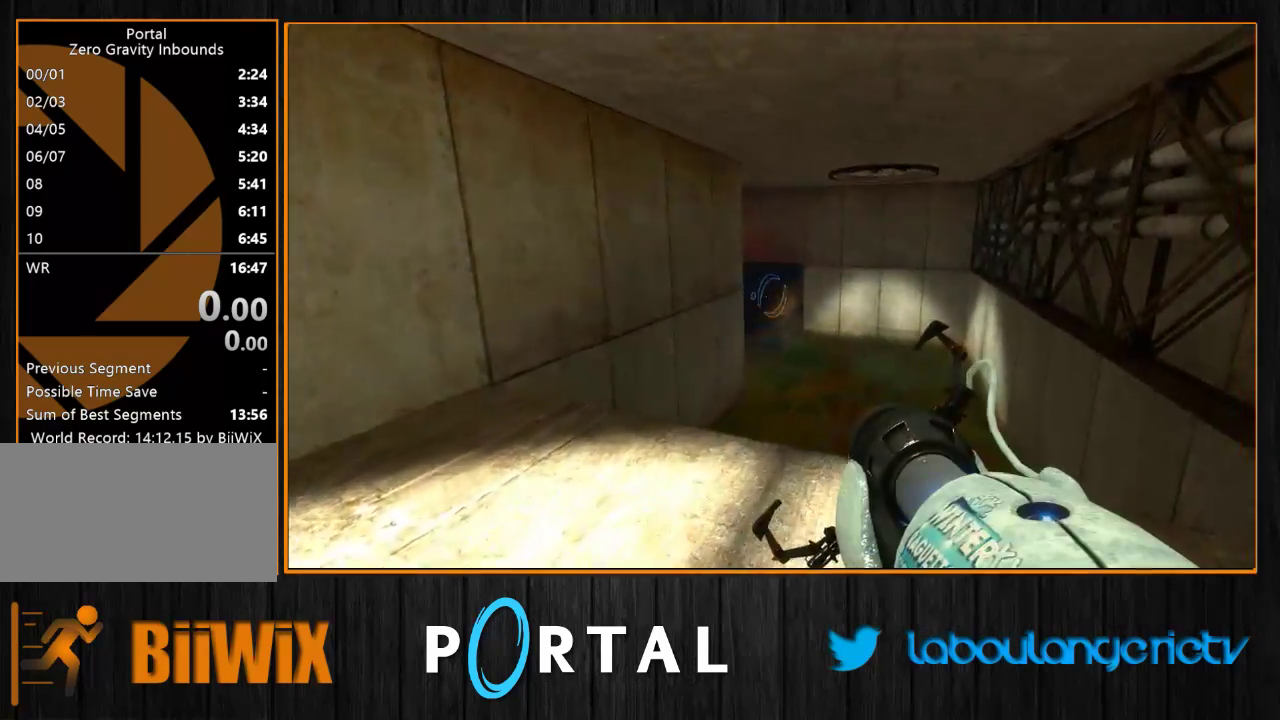
{"keys": ["d", "z"], "mouse": [], "events": [[50, "d", "up"], [183, "z", "up"], [300, "d", "down"], [466, "z", "down"]]}
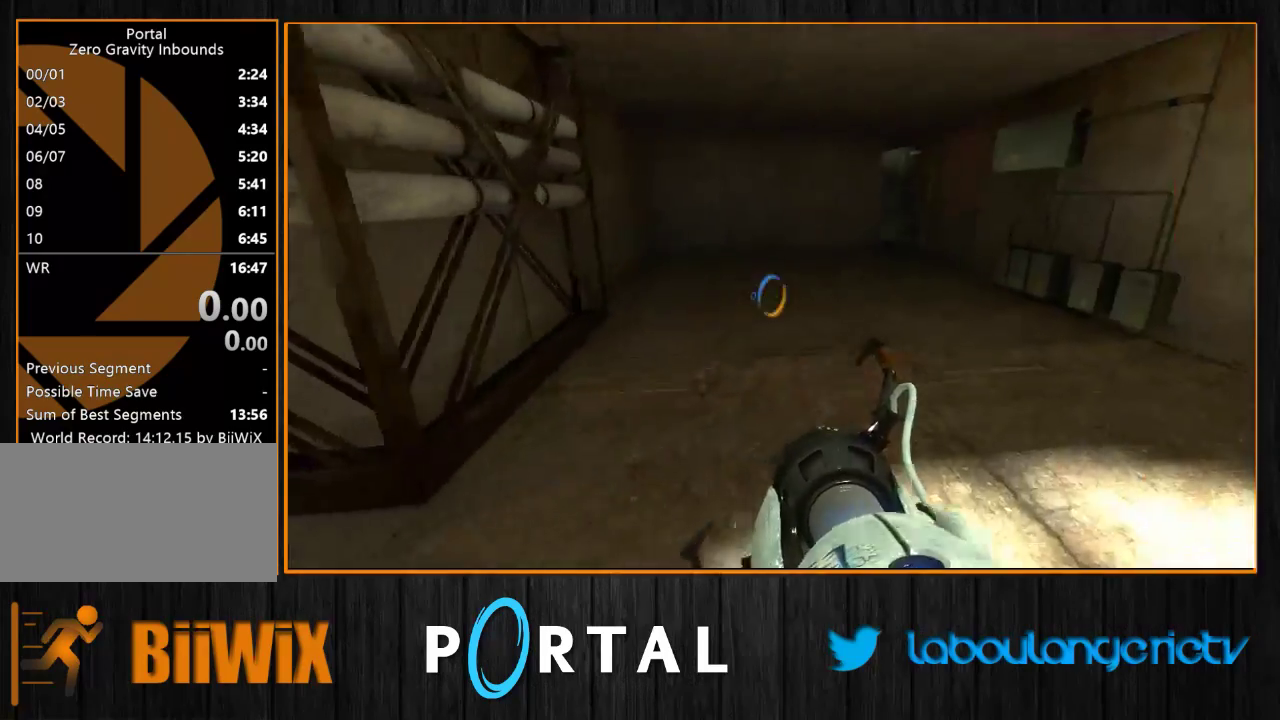
{"keys": ["d", "tab"], "mouse": [], "events": [[16, "d", "up"], [216, "tab", "down"], [250, "z", "up"], [350, "d", "down"]]}
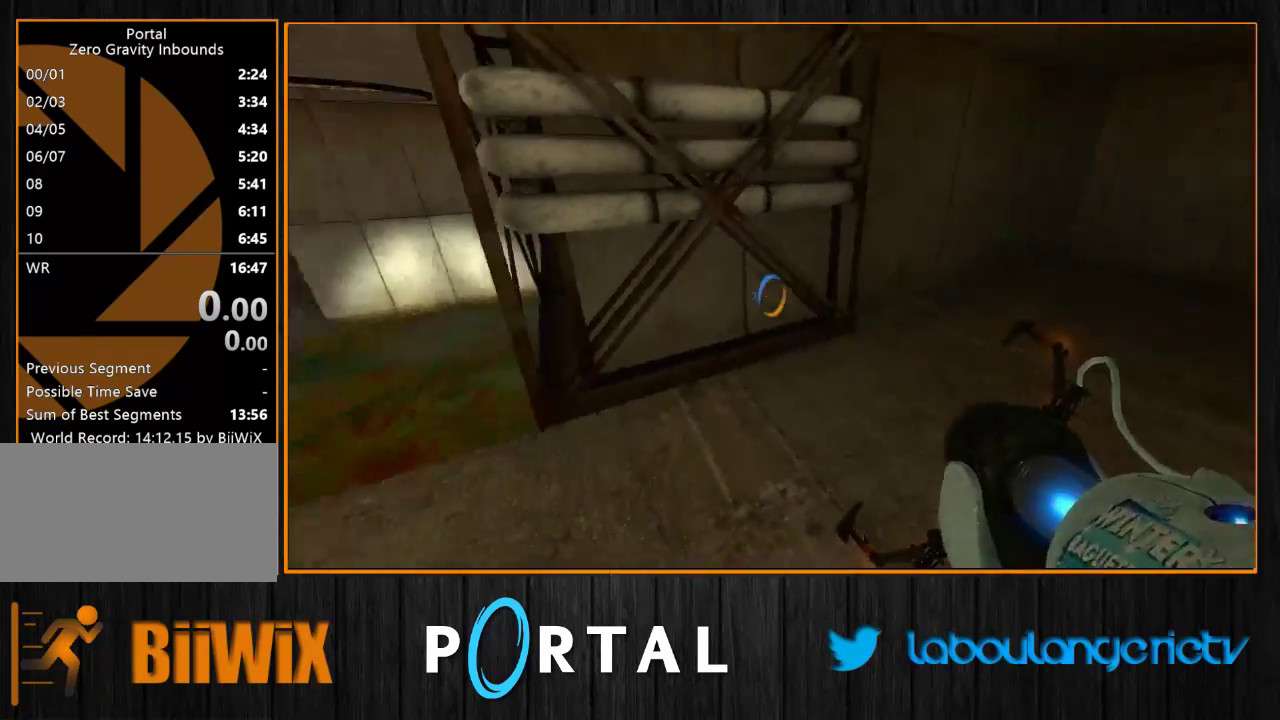
{"keys": ["d", "s", "tab"], "mouse": [], "events": [[33, "s", "down"]]}
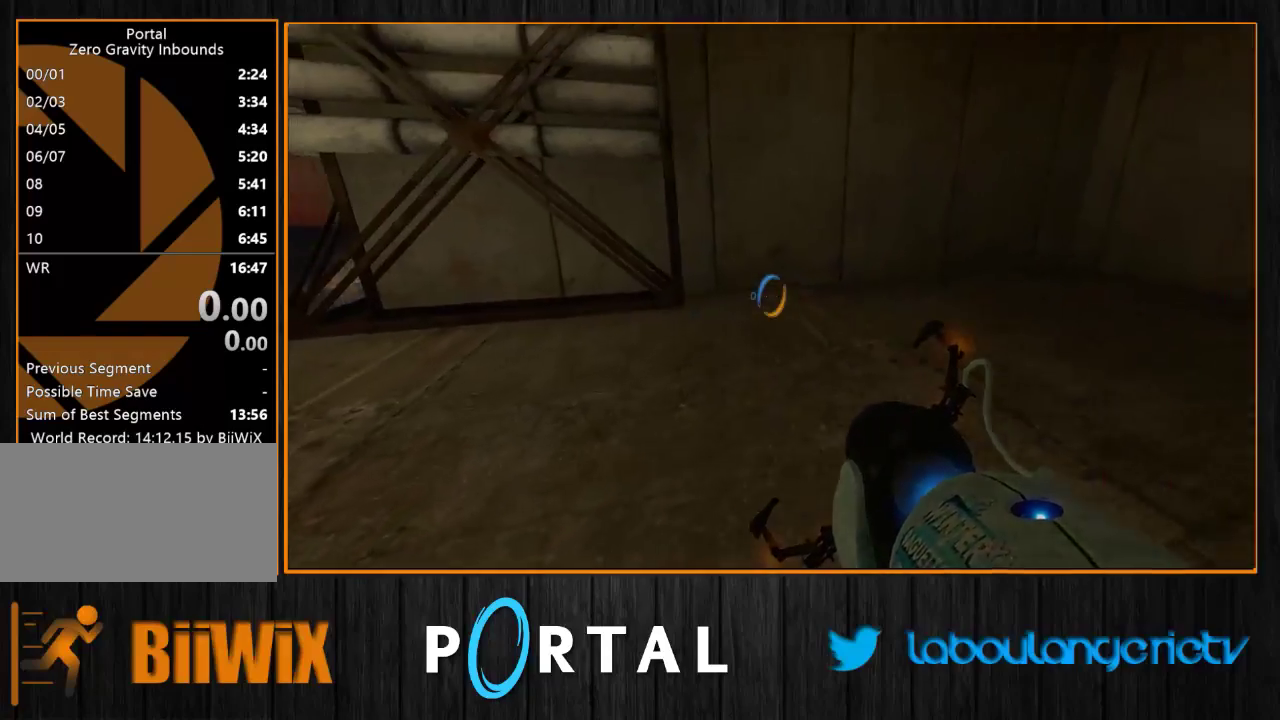
{"keys": ["d", "s", "tab"], "mouse": [], "events": []}
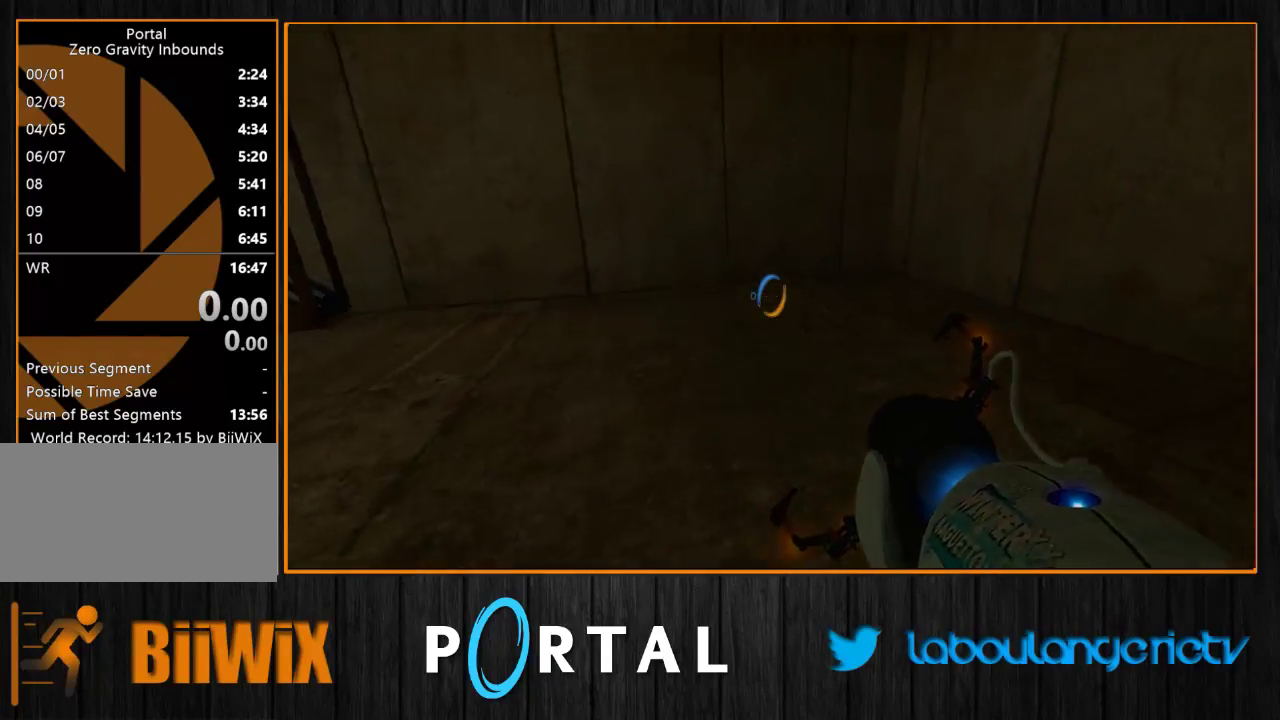
{"keys": ["d", "q", "s"], "mouse": [], "events": [[366, "s", "up"], [466, "s", "down"], [483, "q", "down"], [500, "tab", "up"]]}
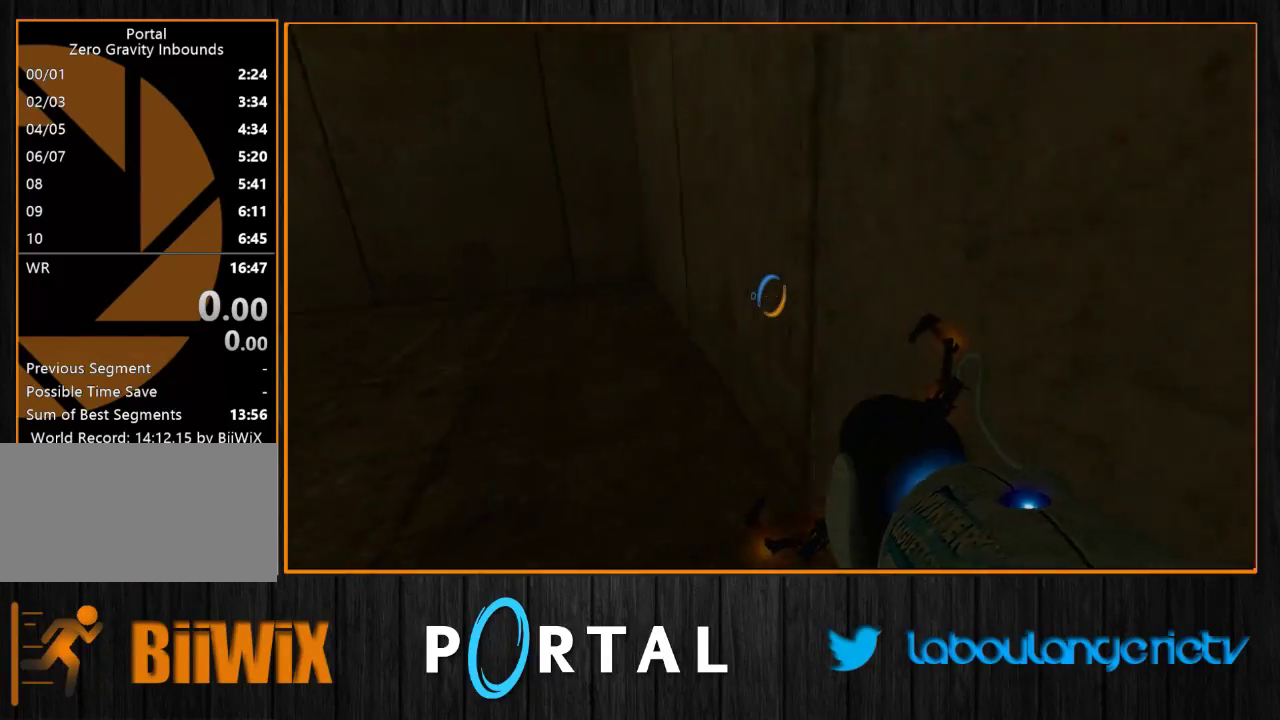
{"keys": ["s"], "mouse": [], "events": [[16, "d", "up"], [316, "q", "up"]]}
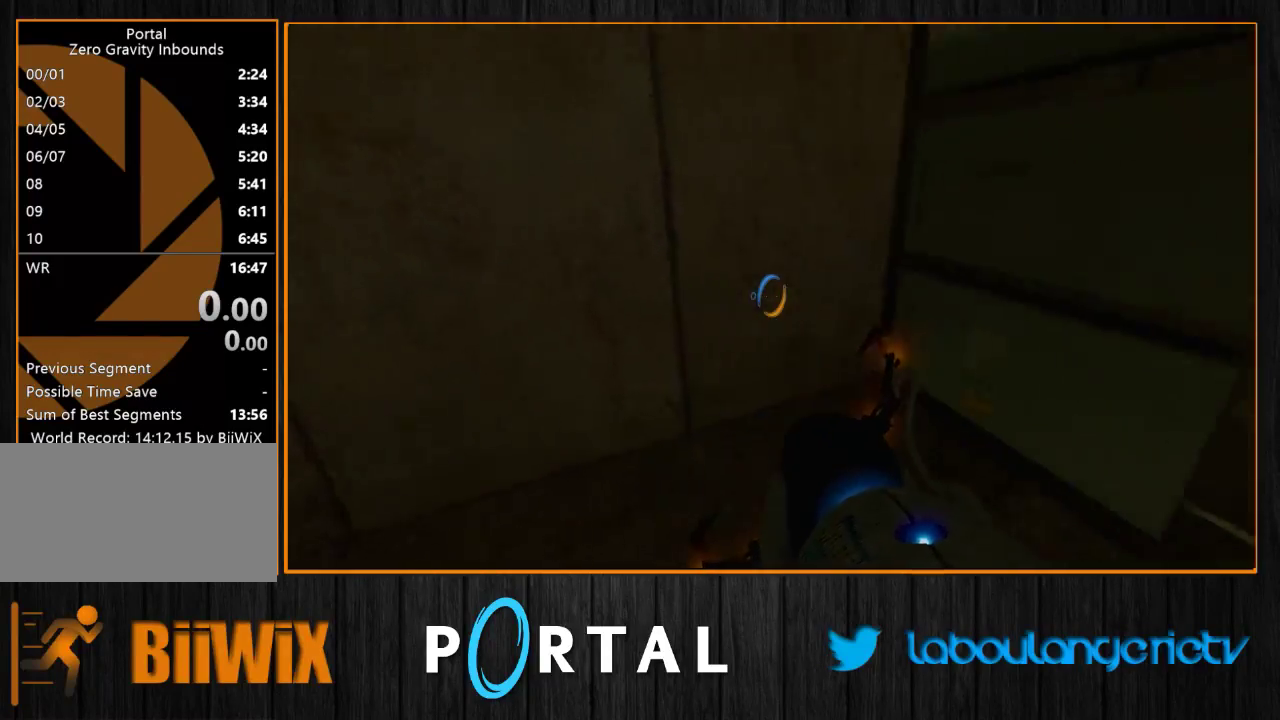
{"keys": ["d", "tab"], "mouse": [], "events": [[150, "d", "down"], [183, "tab", "down"], [200, "s", "up"]]}
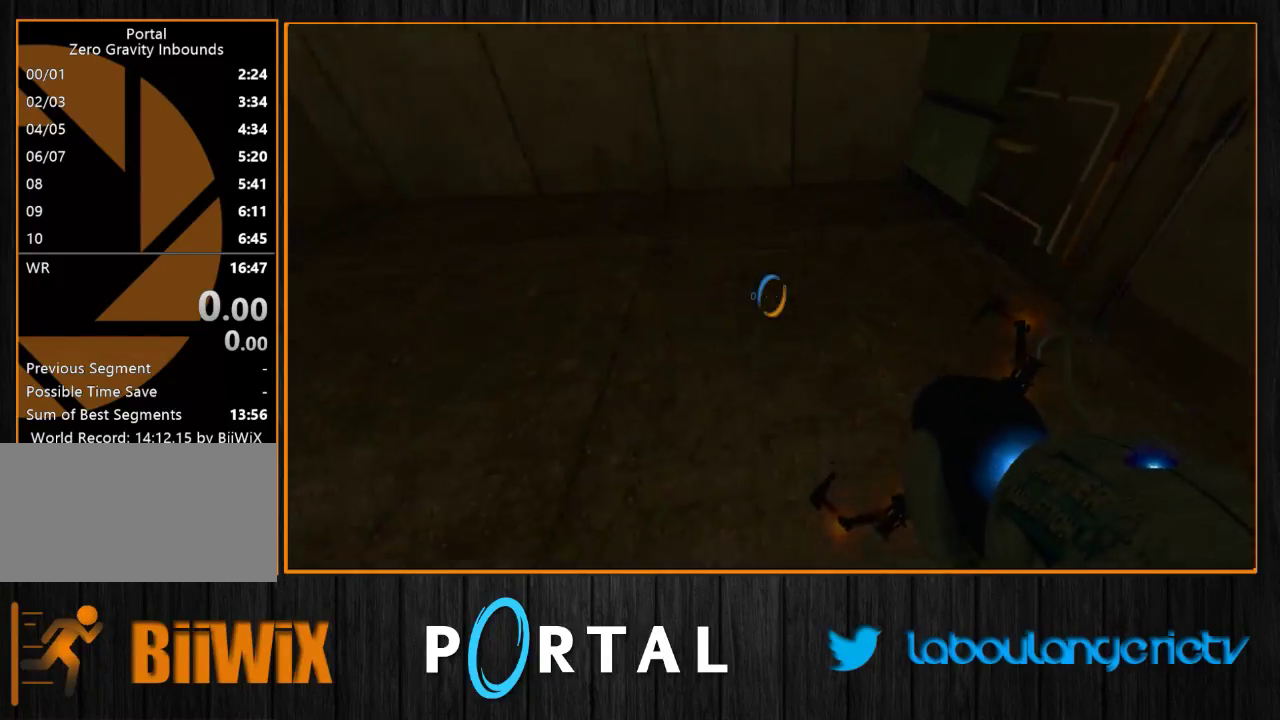
{"keys": ["q", "tab"], "mouse": [], "events": [[300, "d", "up"], [316, "q", "down"]]}
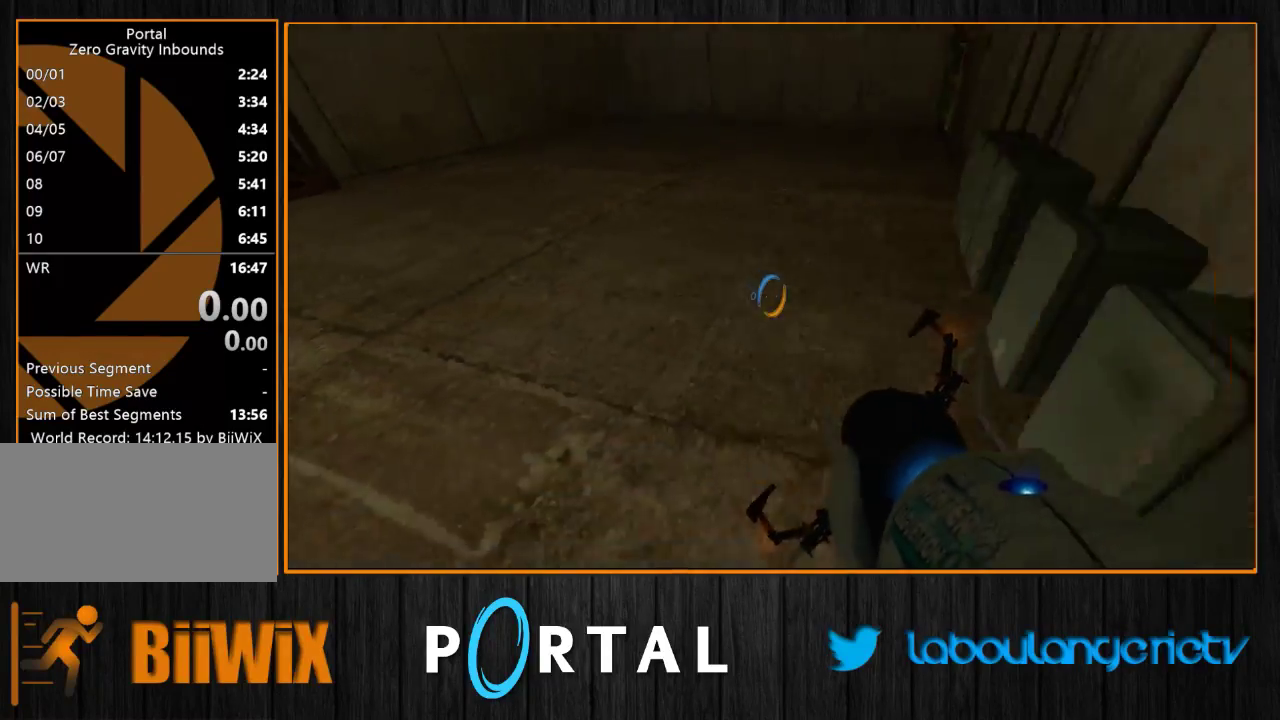
{"keys": ["z"], "mouse": [], "events": [[433, "q", "up"], [450, "tab", "up"], [450, "z", "down"]]}
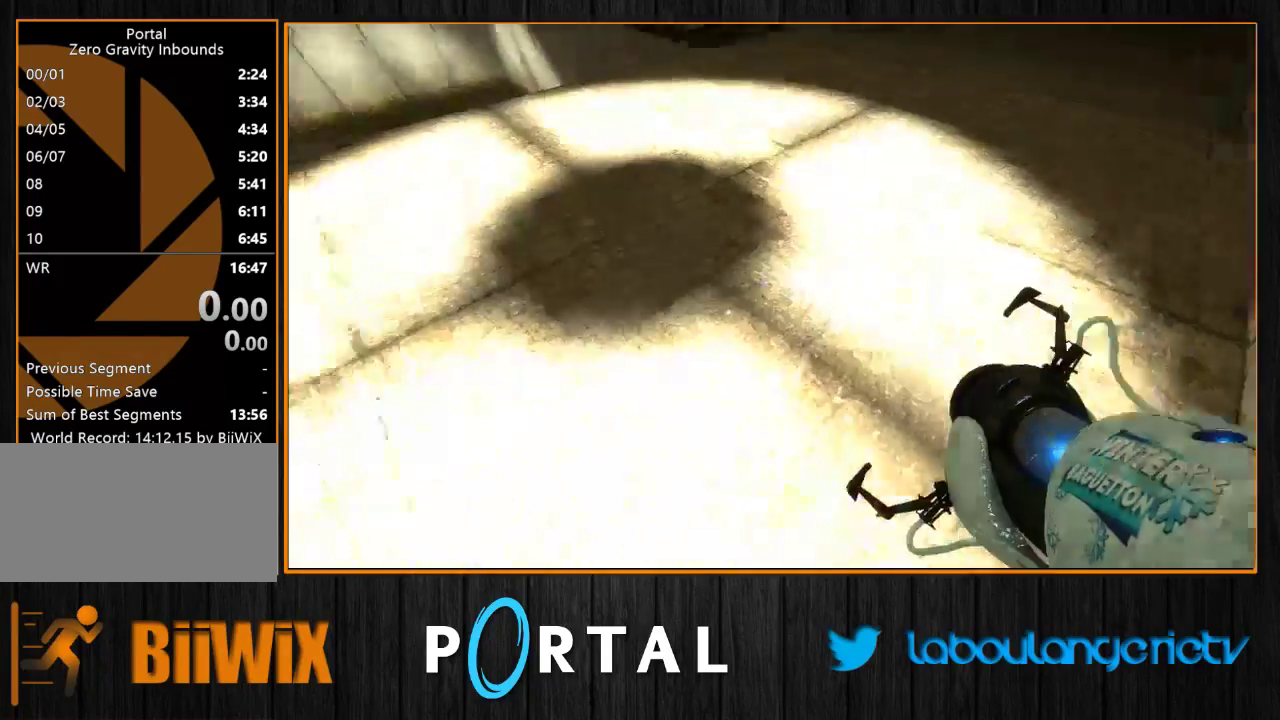
{"keys": ["d", "z"], "mouse": [], "events": [[100, "d", "down"]]}
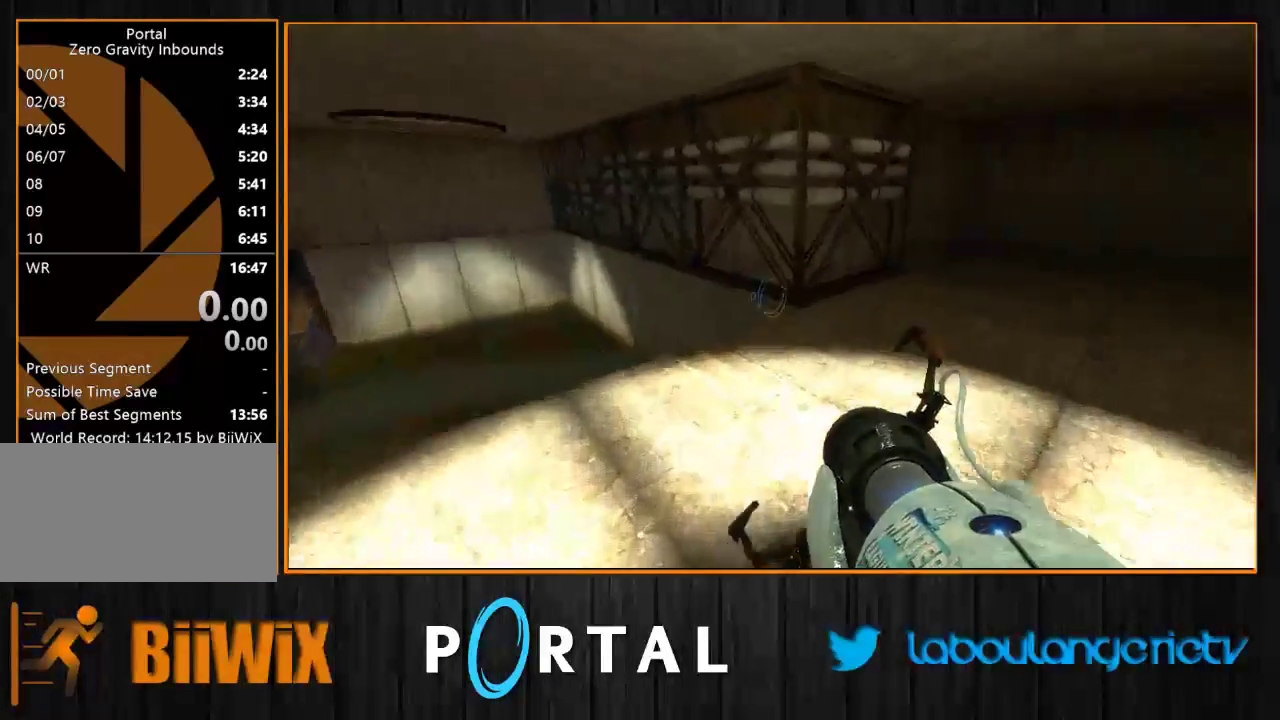
{"keys": ["q", "tab"], "mouse": [], "events": [[100, "z", "up"], [150, "q", "down"], [166, "tab", "down"], [233, "d", "up"]]}
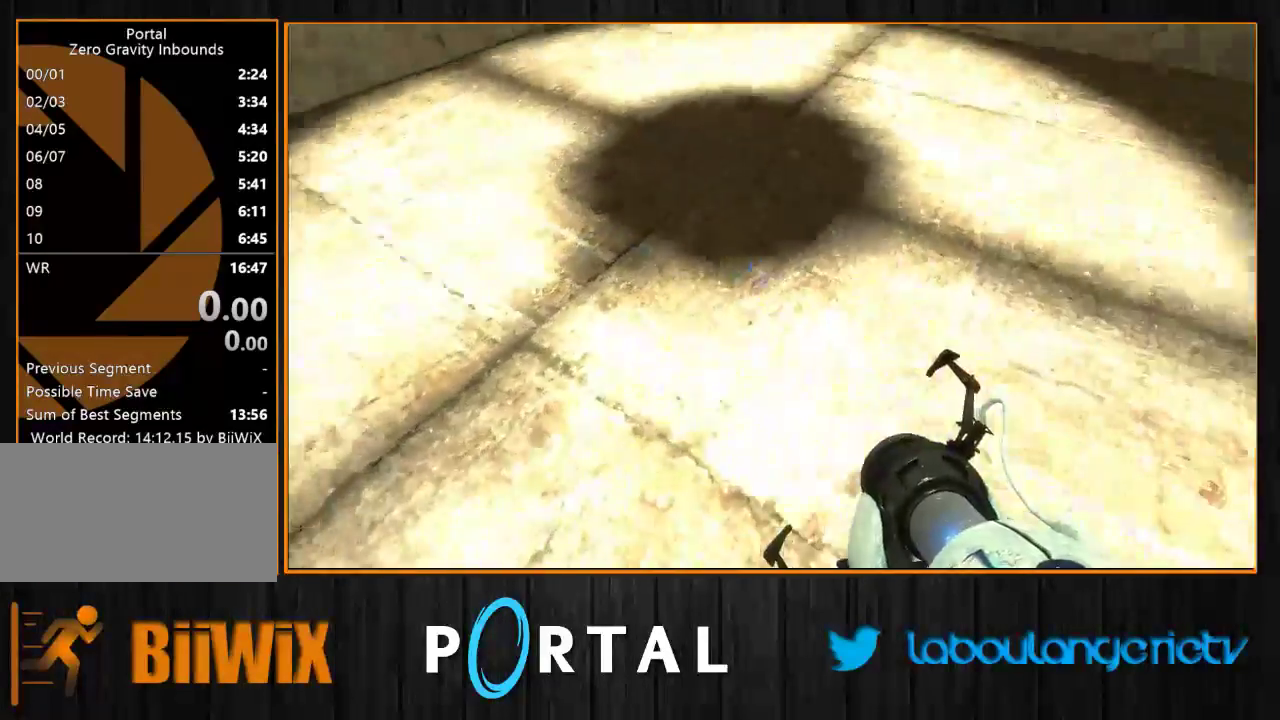
{"keys": ["d", "tab"], "mouse": [], "events": [[383, "q", "up"], [416, "d", "down"]]}
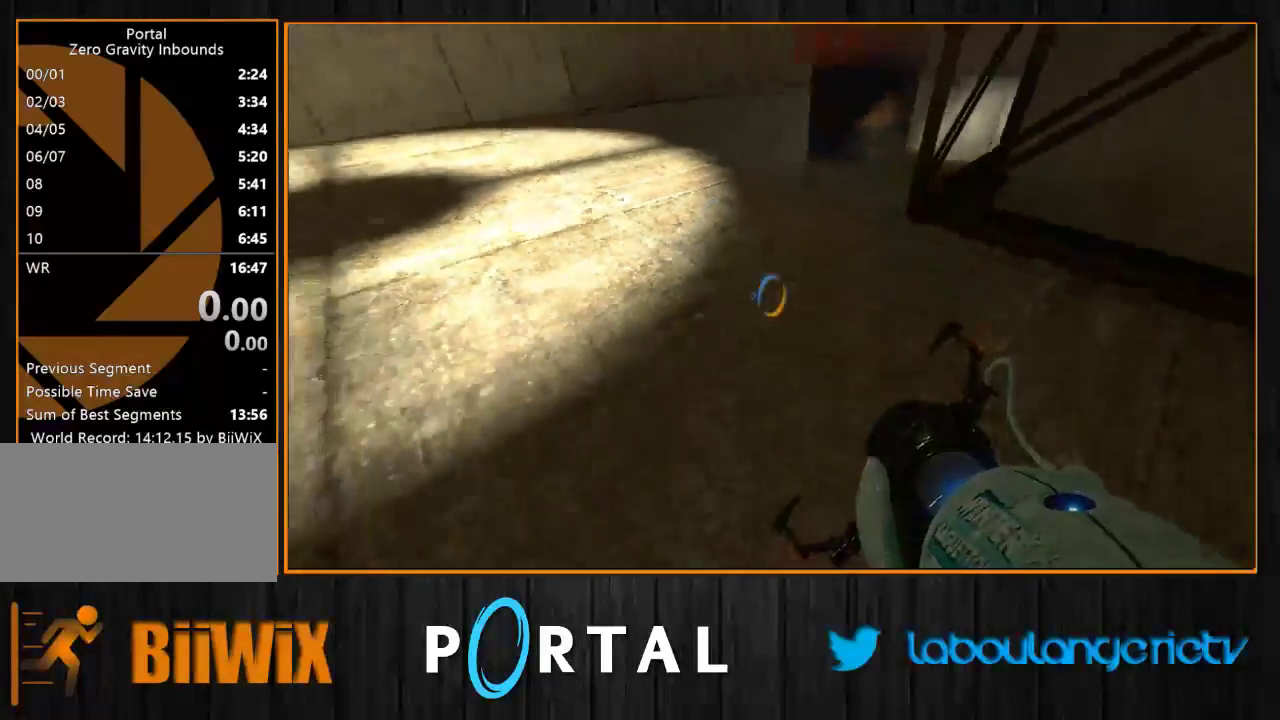
{"keys": ["q", "tab"], "mouse": [], "events": [[500, "d", "up"], [500, "q", "down"]]}
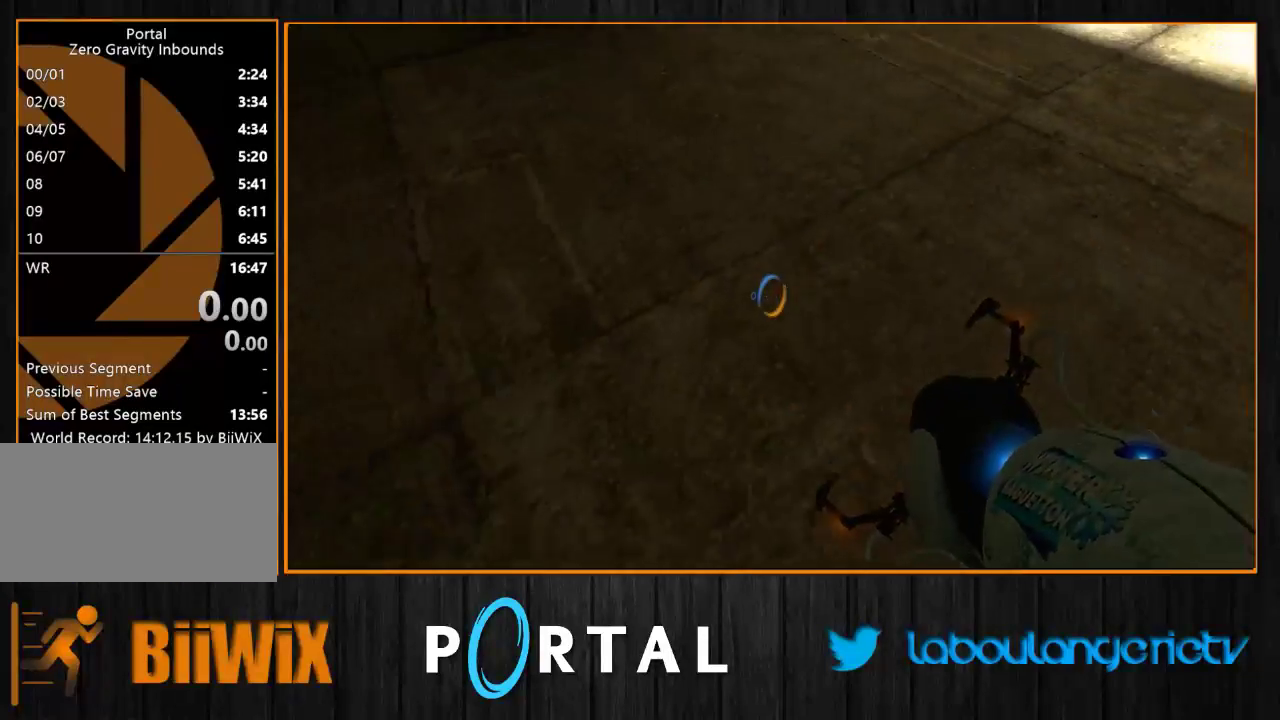
{"keys": ["q", "tab"], "mouse": [], "events": []}
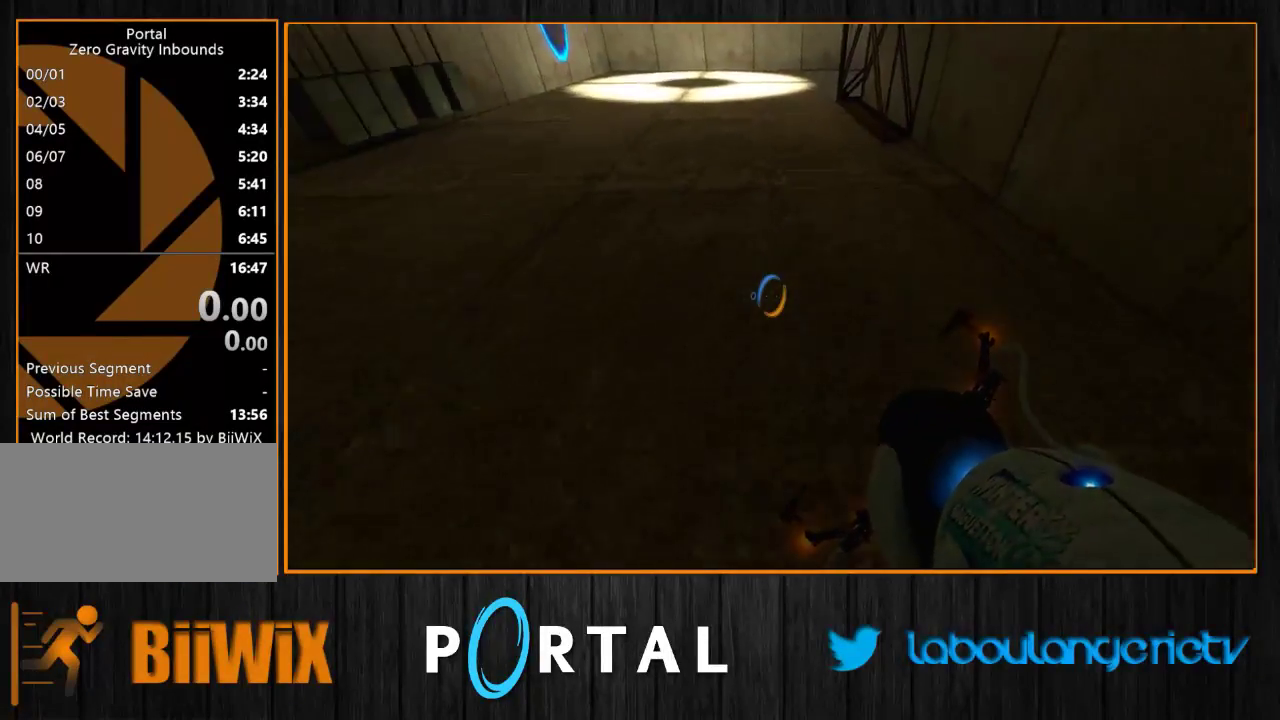
{"keys": ["z"], "mouse": [], "events": [[83, "z", "down"], [116, "q", "up"], [116, "tab", "up"]]}
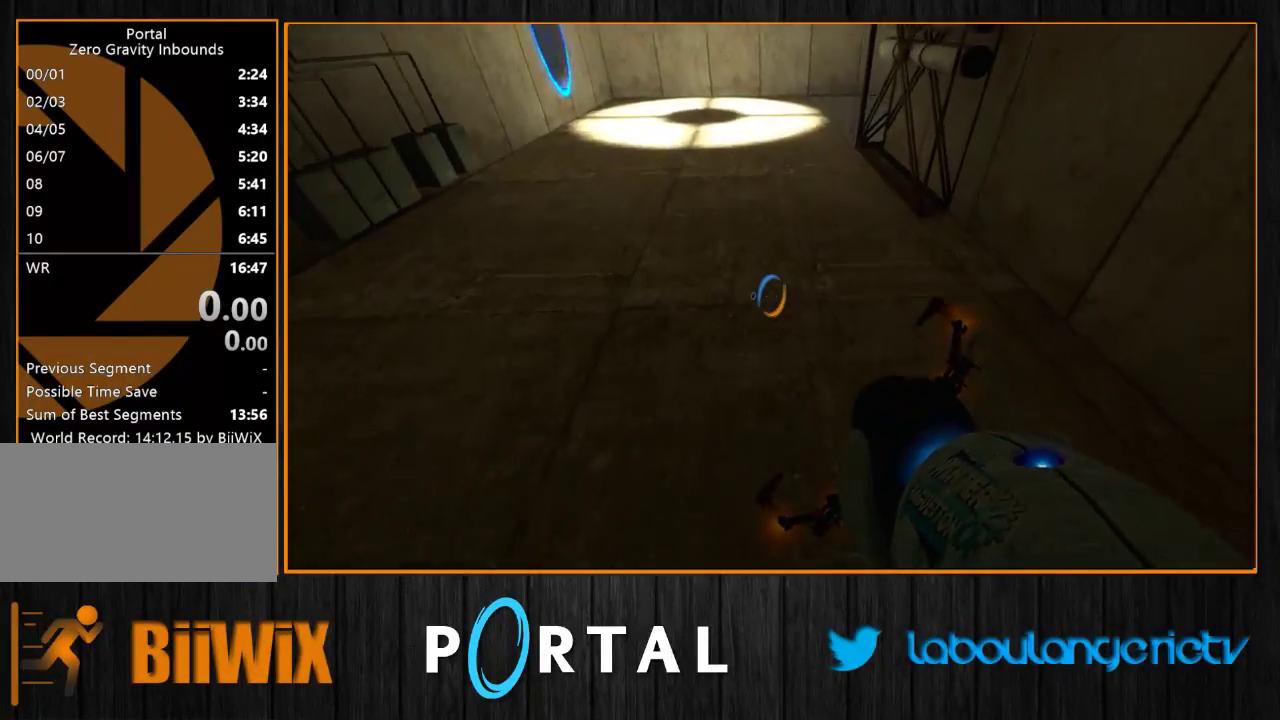
{"keys": ["q", "tab"], "mouse": [], "events": [[16, "q", "down"], [66, "z", "up"], [83, "tab", "down"]]}
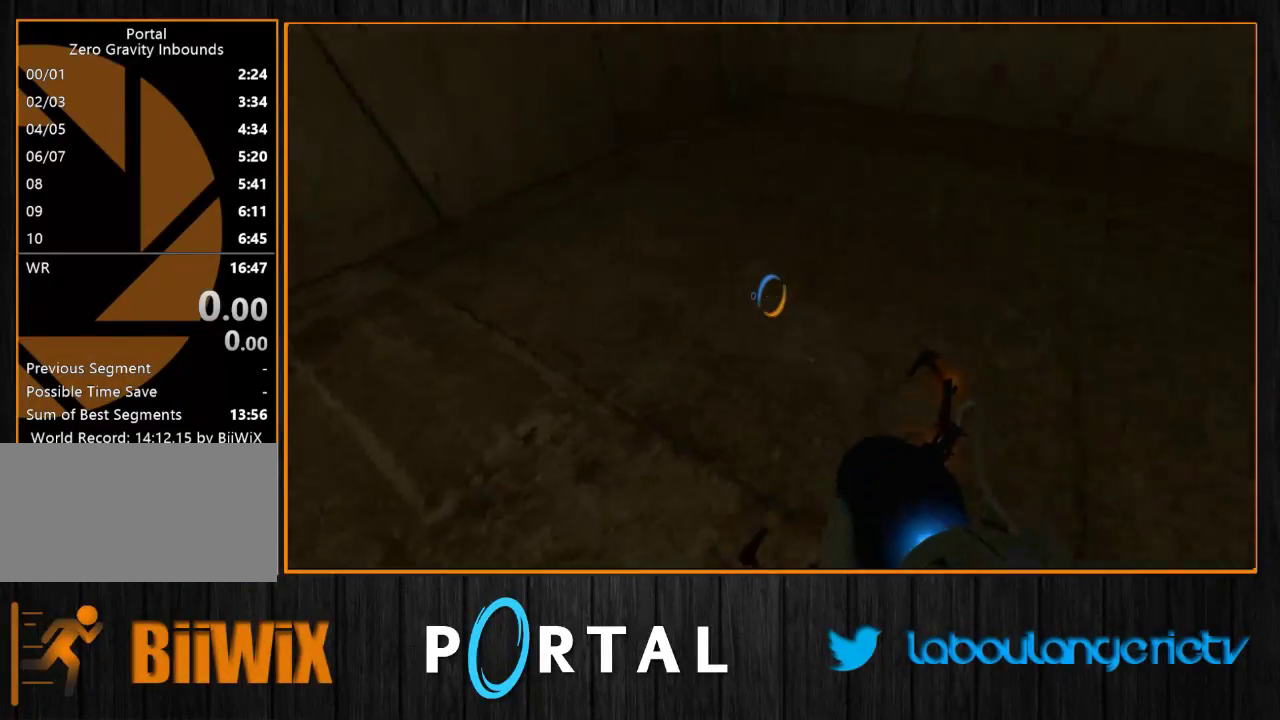
{"keys": ["d", "tab"], "mouse": [], "events": [[250, "q", "up"], [266, "d", "down"]]}
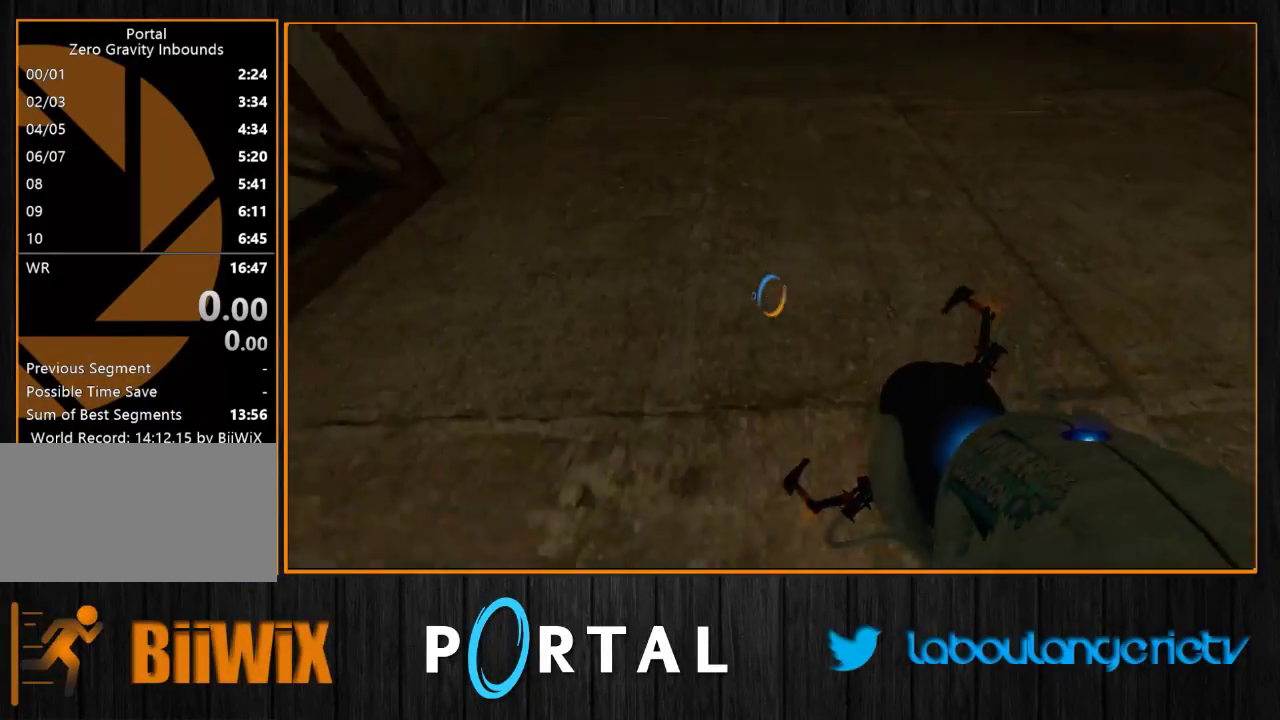
{"keys": ["tab"], "mouse": [], "events": [[166, "d", "up"], [200, "q", "down"], [500, "q", "up"]]}
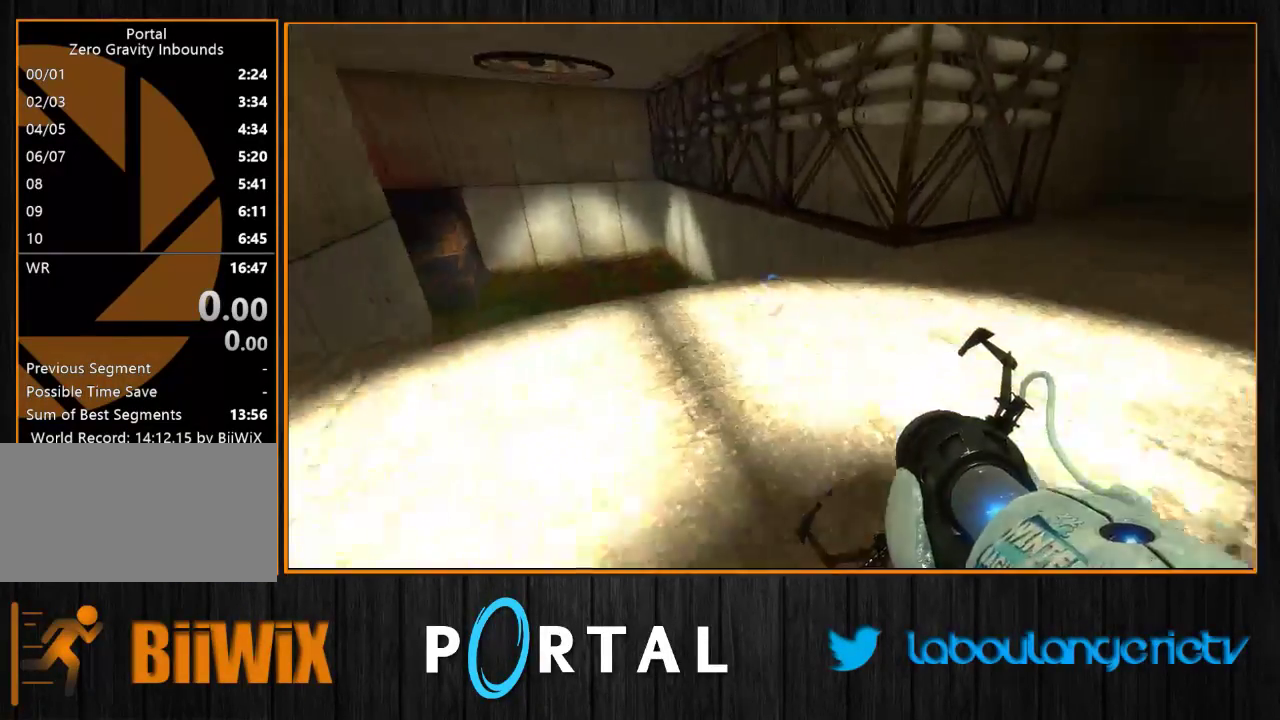
{"keys": ["d", "tab"], "mouse": [], "events": [[83, "d", "down"]]}
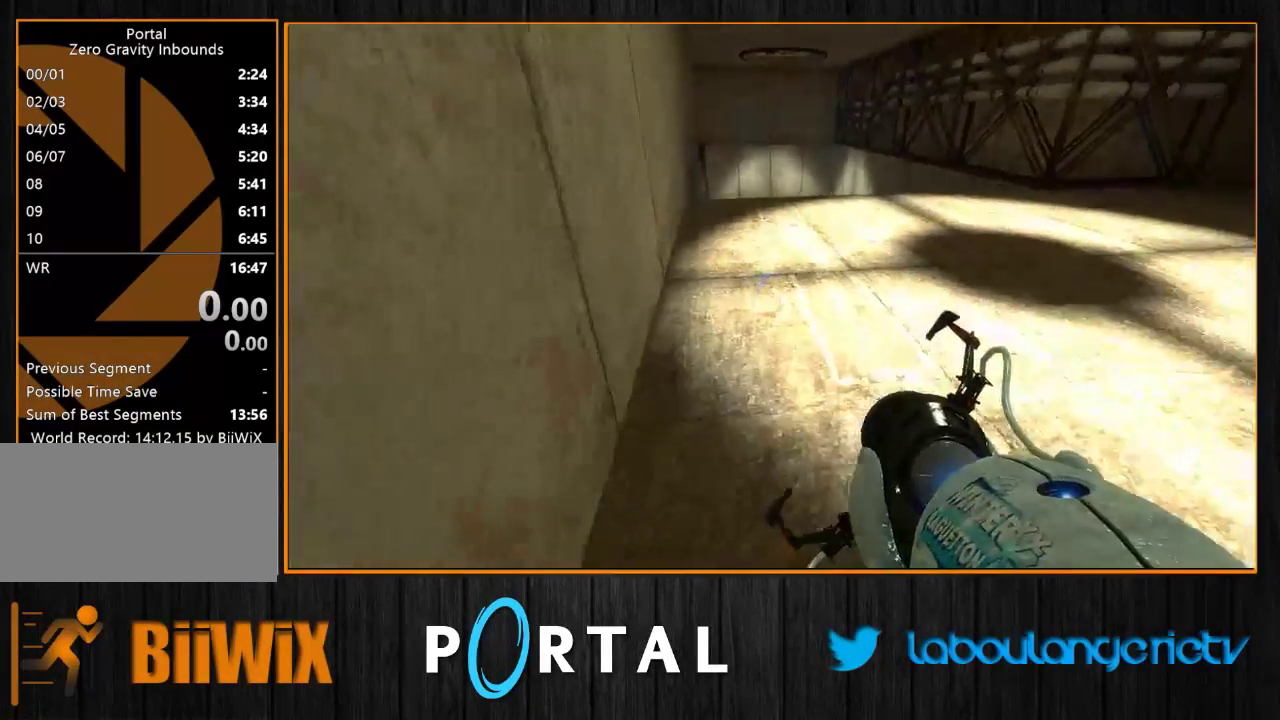
{"keys": ["d", "tab"], "mouse": [], "events": [[16, "tab", "up"], [33, "d", "up"], [50, "z", "down"], [316, "d", "down"], [383, "z", "up"], [416, "tab", "down"]]}
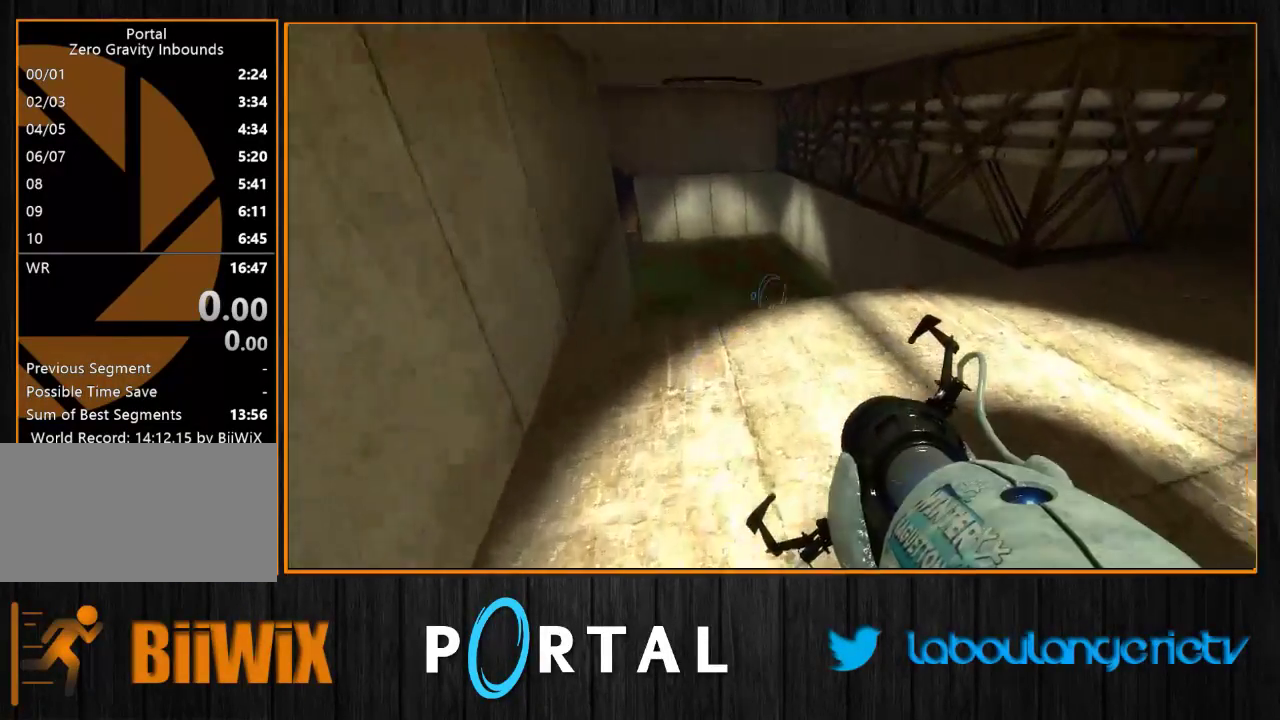
{"keys": ["d", "s", "tab"], "mouse": [], "events": [[450, "s", "down"]]}
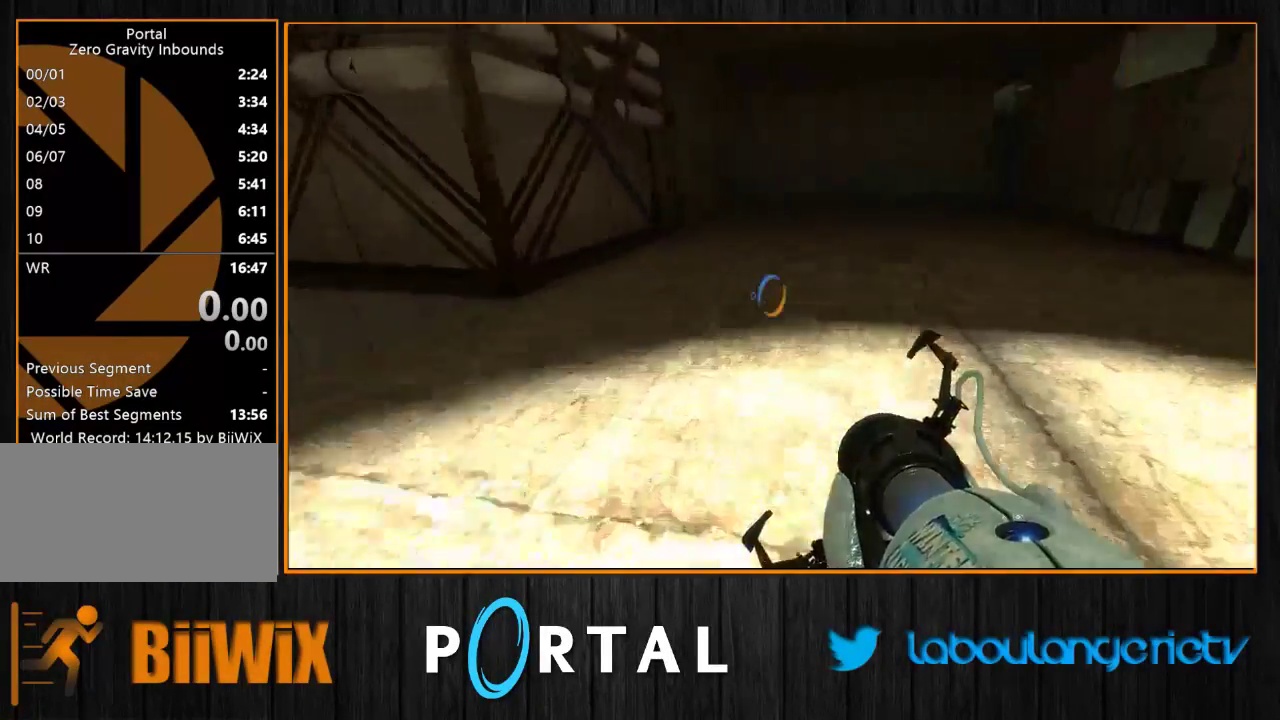
{"keys": [], "mouse": [], "events": [[183, "d", "up"], [333, "tab", "up"], [433, "s", "up"]]}
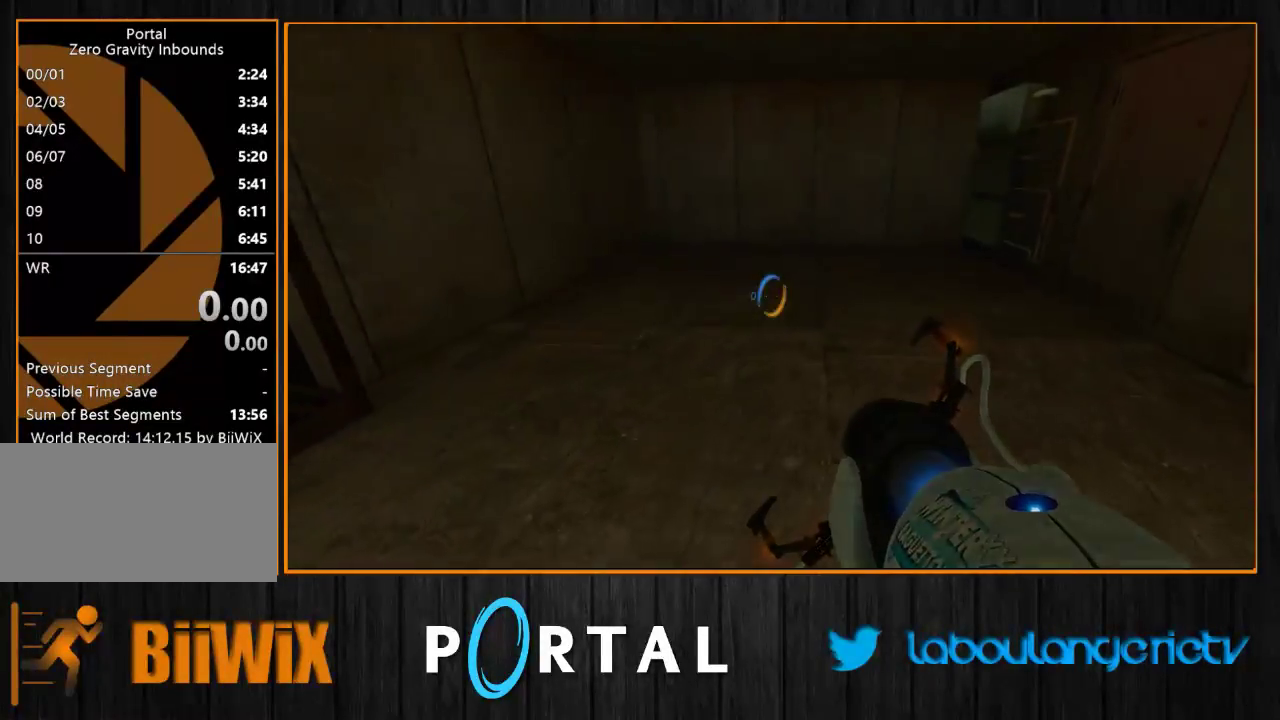
{"keys": [], "mouse": [], "events": []}
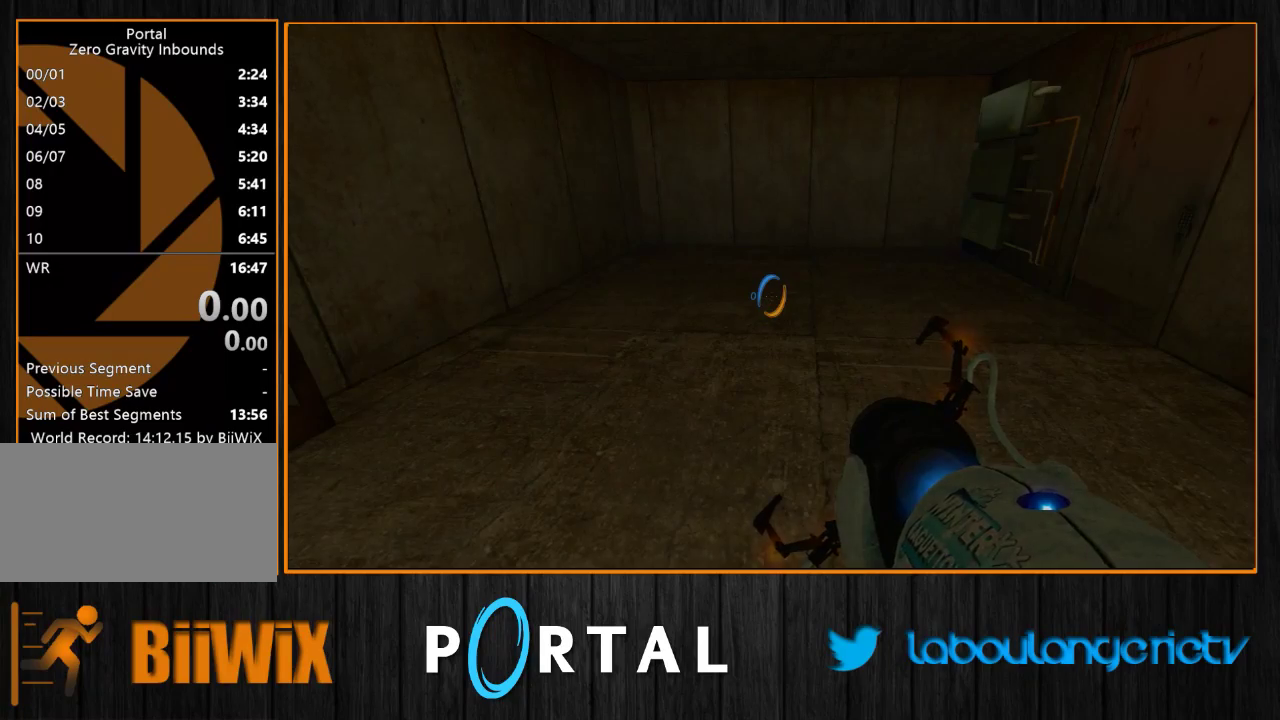
{"keys": ["s"], "mouse": [], "events": [[150, "s", "down"]]}
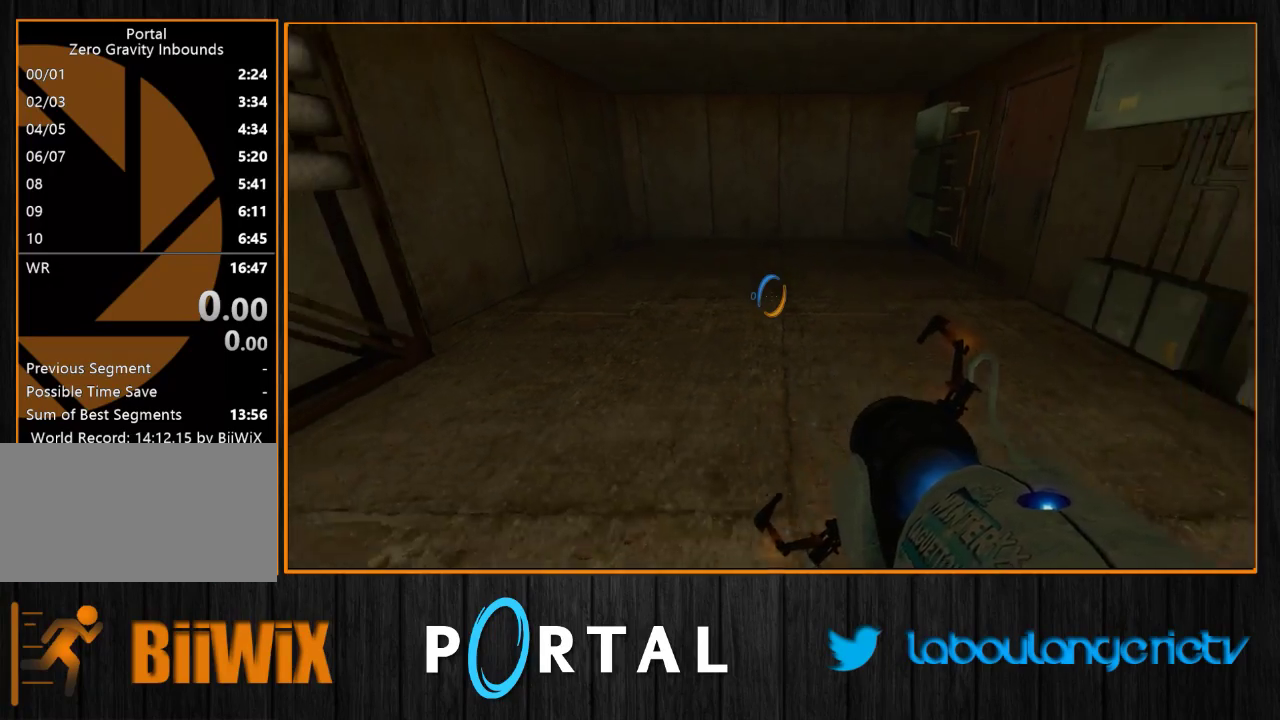
{"keys": ["d"], "mouse": [], "events": [[333, "d", "down"], [383, "s", "up"]]}
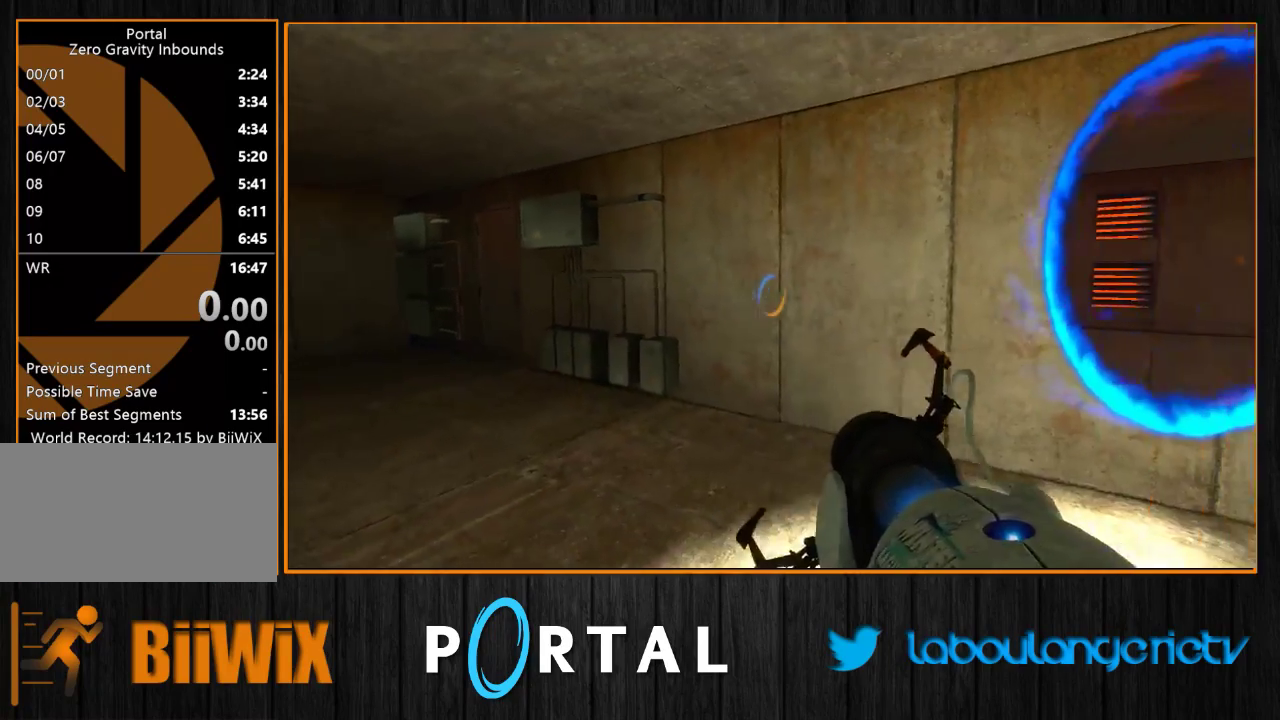
{"keys": ["s"], "mouse": [], "events": [[66, "d", "up"], [183, "s", "down"], [350, "d", "down"], [466, "d", "up"]]}
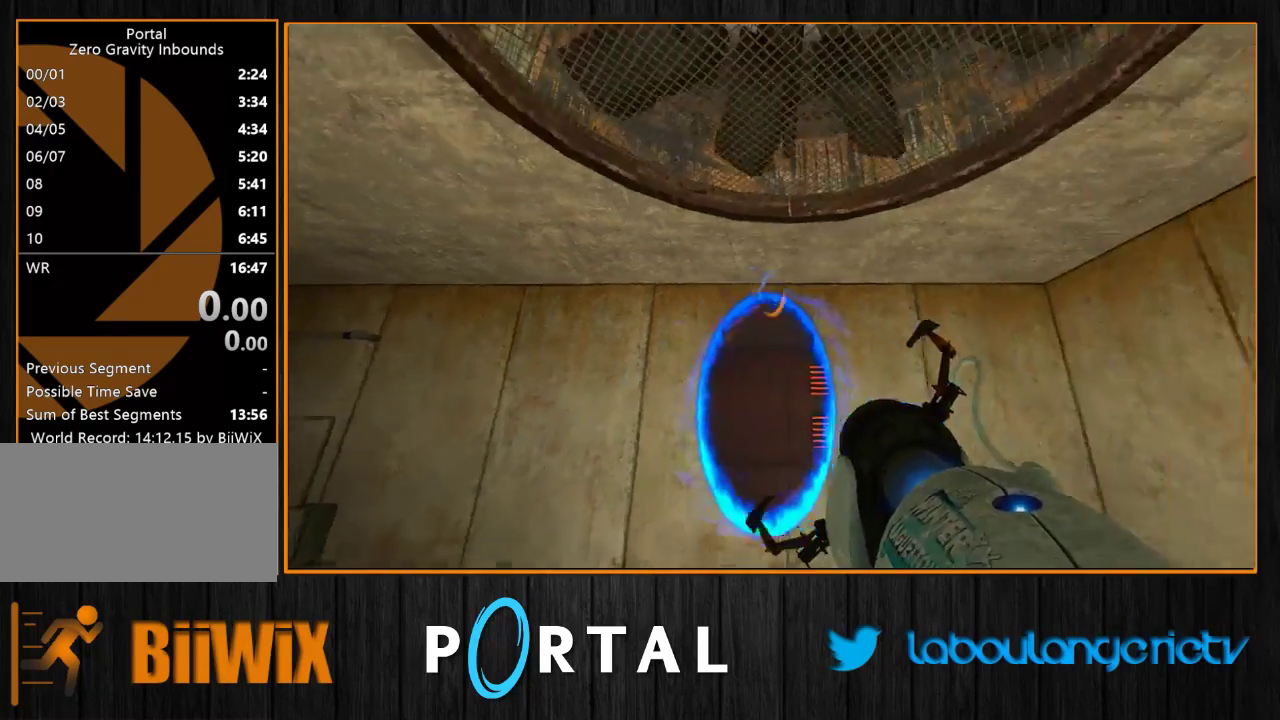
{"keys": ["z"], "mouse": [], "events": [[16, "s", "up"], [250, "d", "down"], [416, "d", "up"], [466, "z", "down"]]}
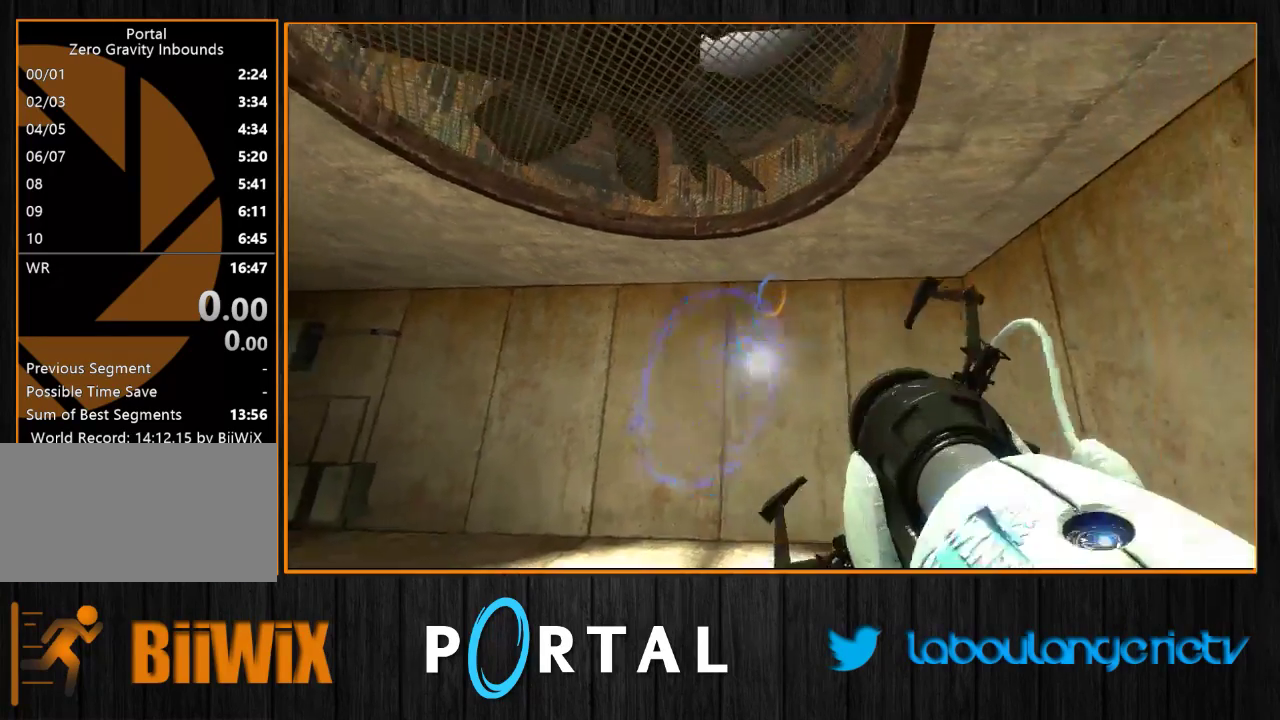
{"keys": [], "mouse": ["right"], "events": [[33, "z", "up"], [450, "mouse_right", "down"]]}